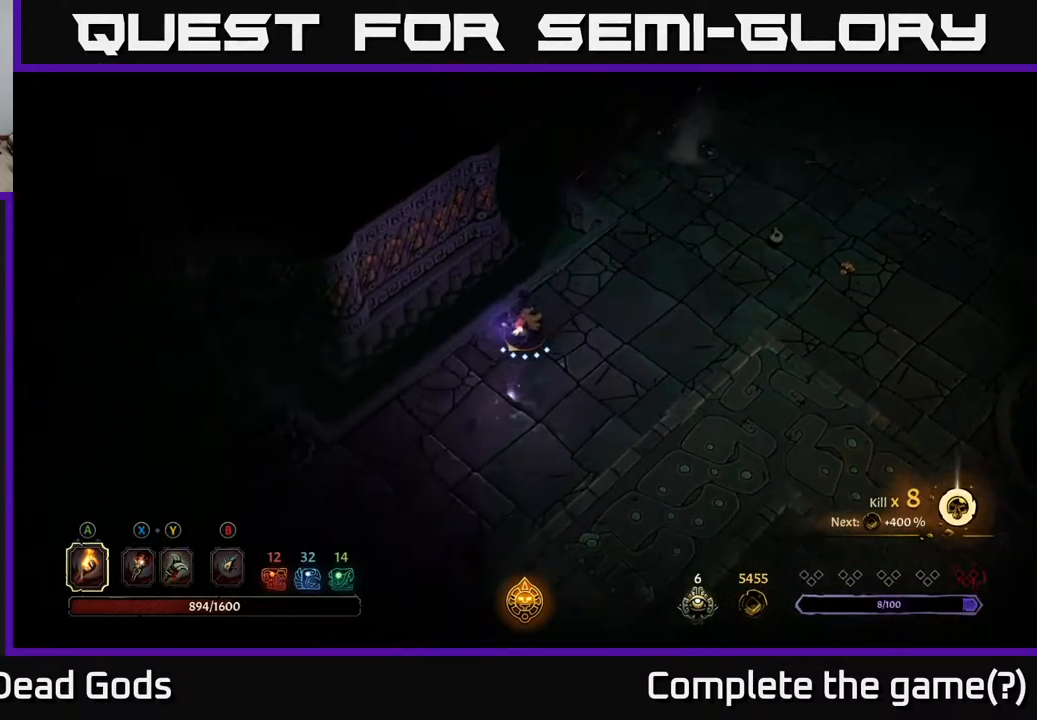
Gameplay with a controller (Xbox layout); each line is a JSON object with the inputs held at the frame after it. "events" lists button and stick changes between this image and that frame as [ms after this image, input, new state], when the widget could be followed in between.
{"buttons": [], "left_stick": "down", "right_stick": "center", "events": [[83, "left_stick", "down"]]}
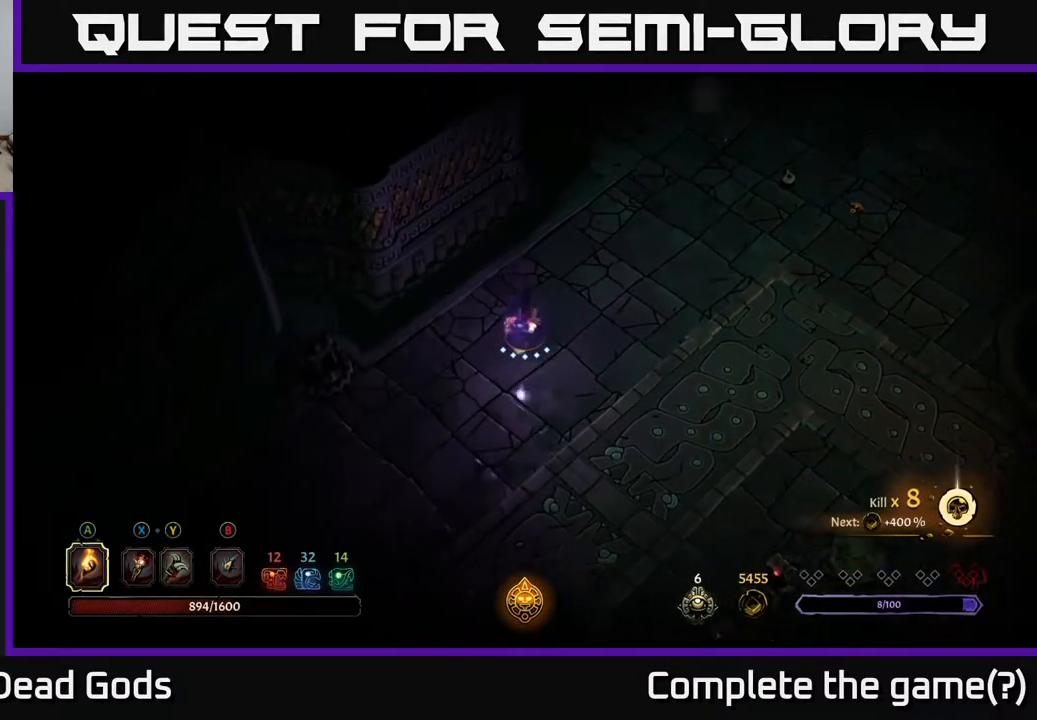
{"buttons": [], "left_stick": "up-right", "right_stick": "center", "events": [[200, "left_stick", "right"], [483, "left_stick", "up-right"]]}
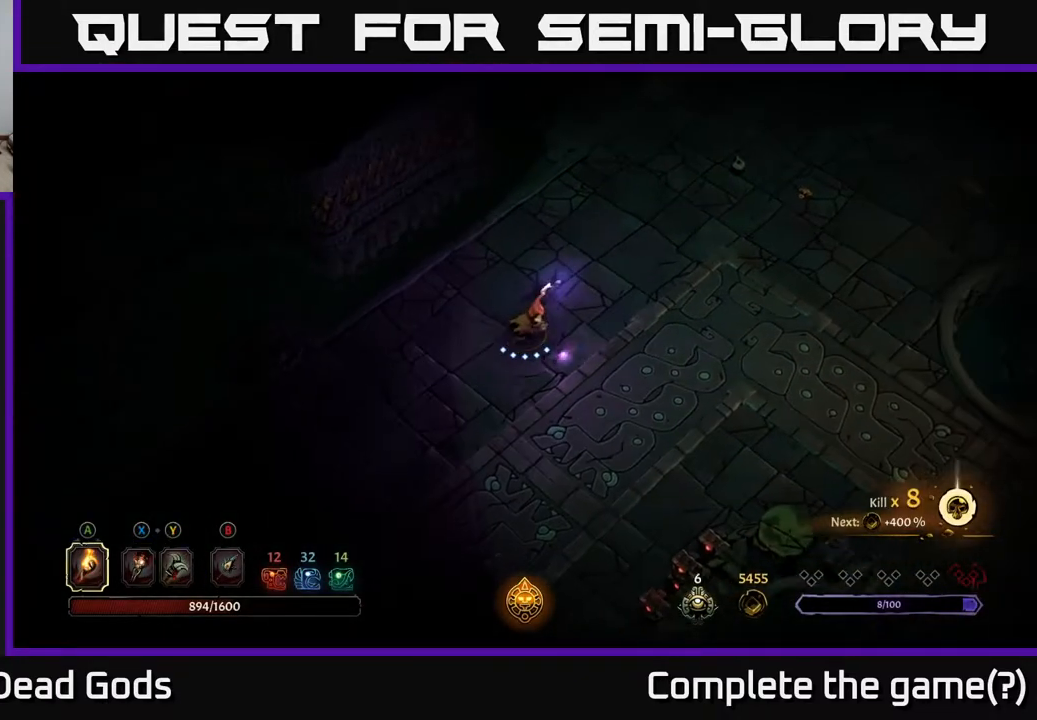
{"buttons": [], "left_stick": "up-right", "right_stick": "center", "events": []}
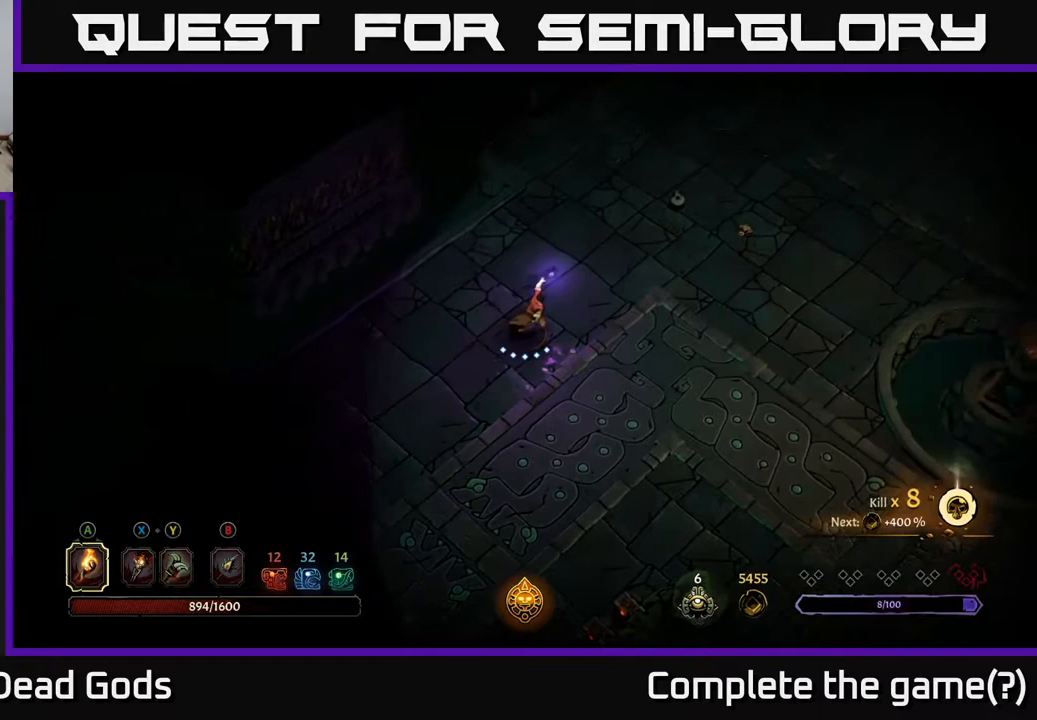
{"buttons": [], "left_stick": "up-right", "right_stick": "center", "events": []}
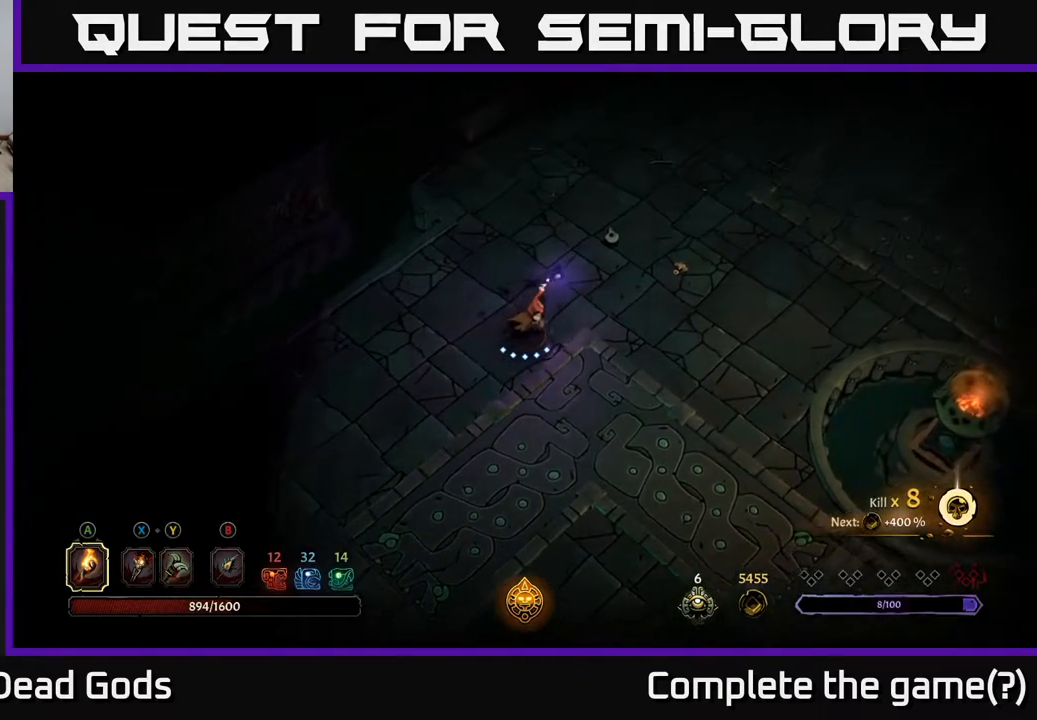
{"buttons": [], "left_stick": "up-right", "right_stick": "center", "events": []}
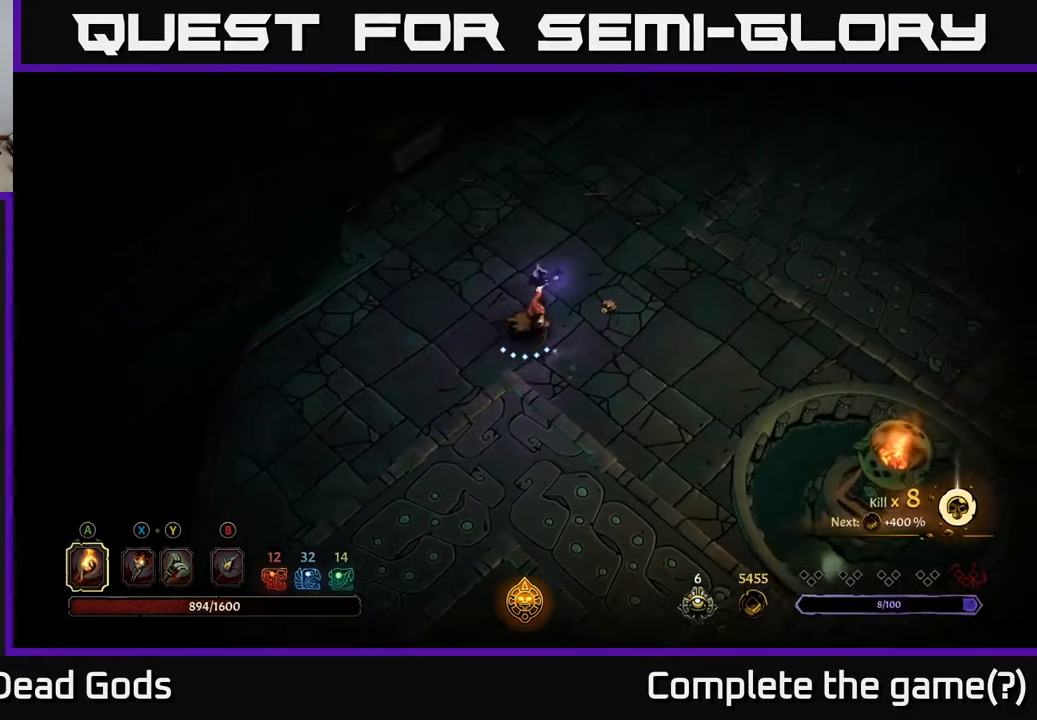
{"buttons": [], "left_stick": "up-right", "right_stick": "center", "events": []}
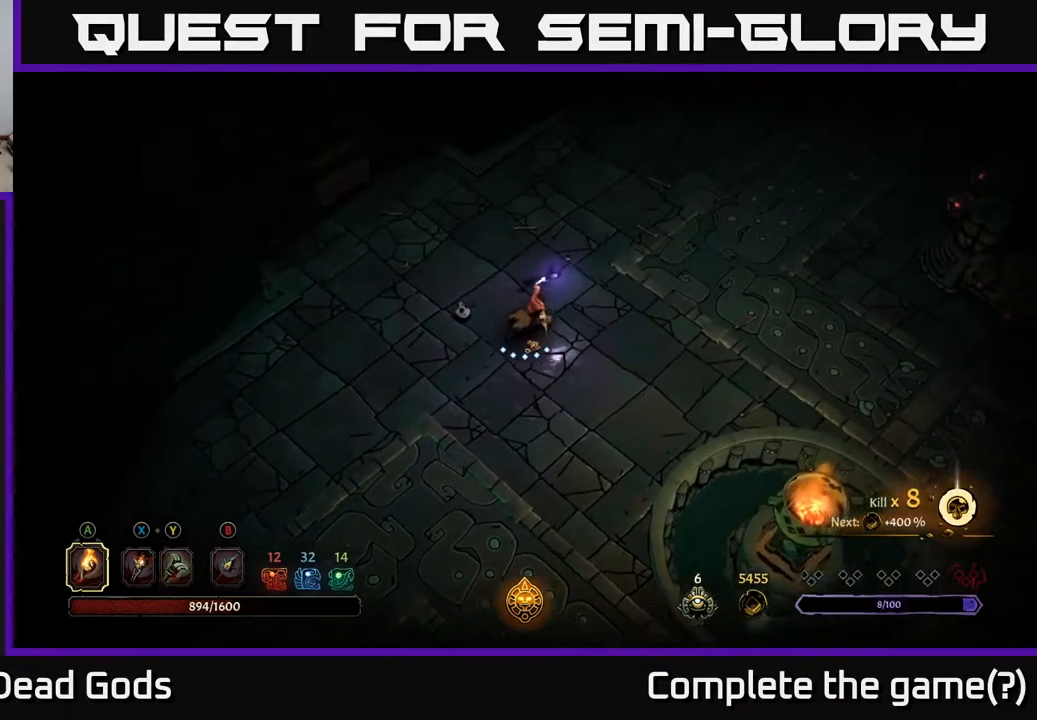
{"buttons": [], "left_stick": "up-right", "right_stick": "center", "events": []}
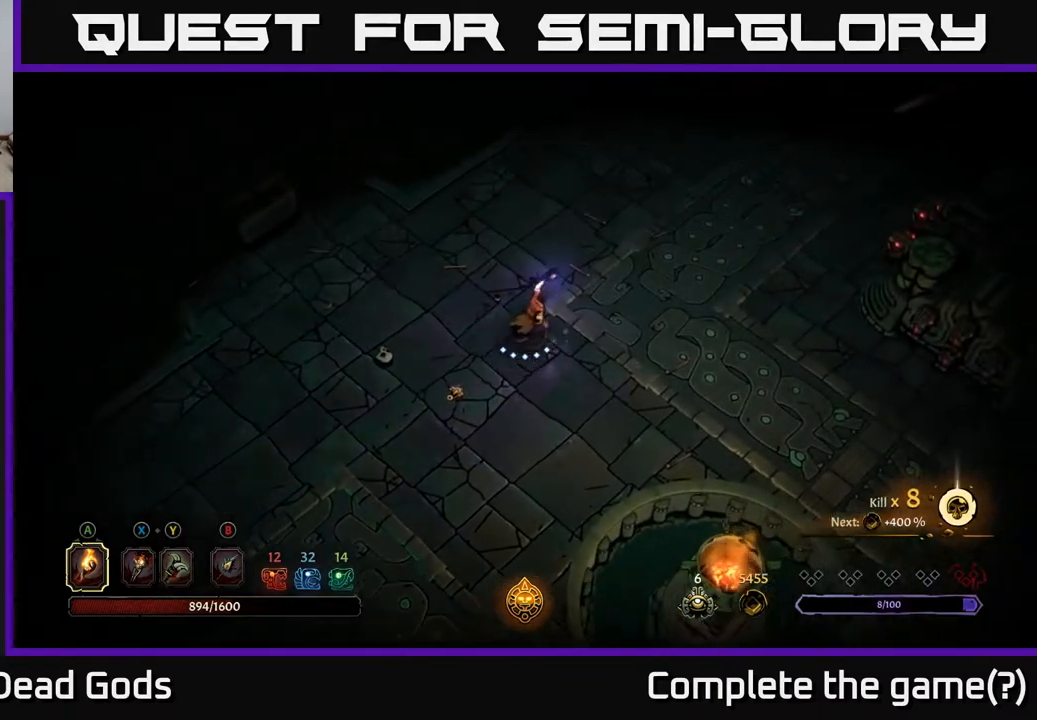
{"buttons": [], "left_stick": "up-right", "right_stick": "center", "events": []}
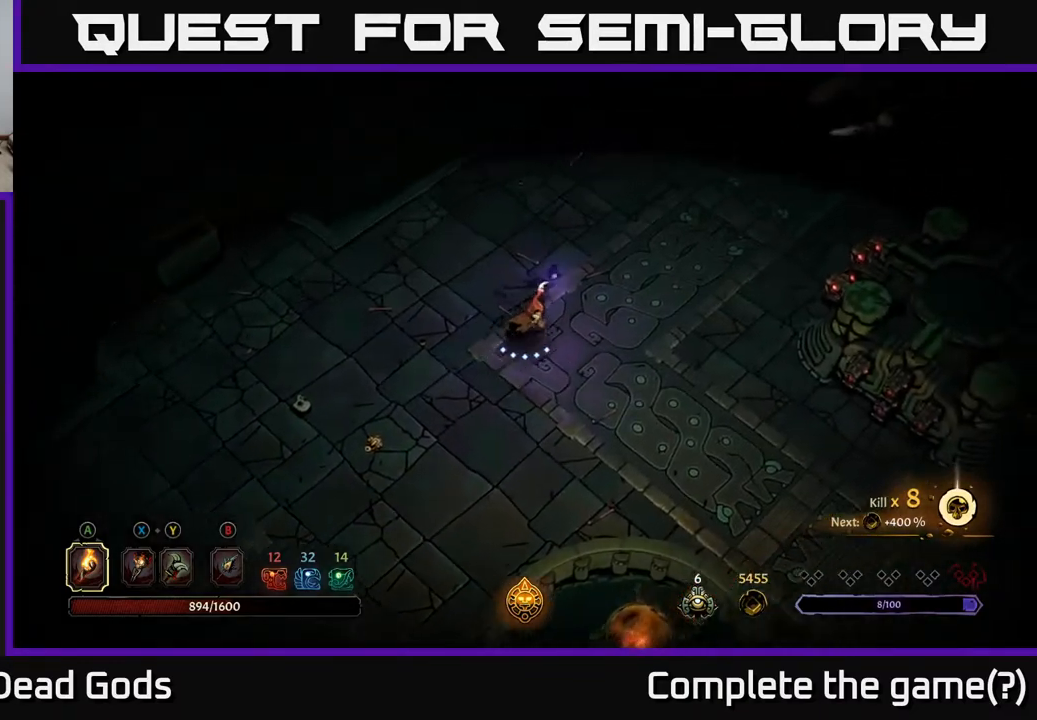
{"buttons": [], "left_stick": "up-right", "right_stick": "center", "events": []}
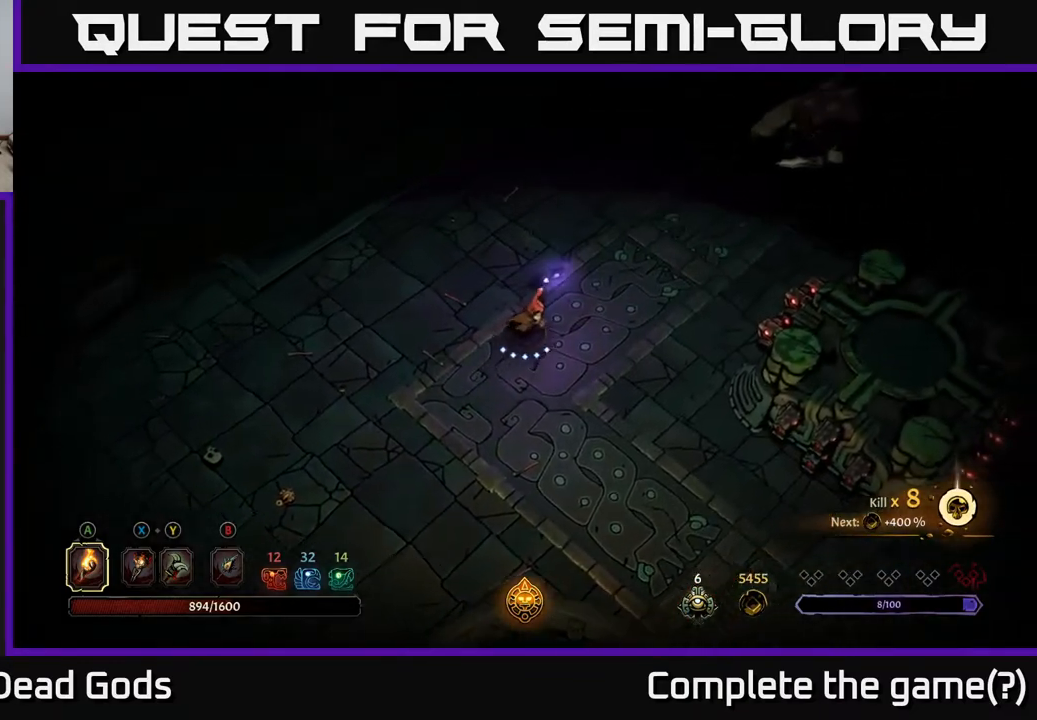
{"buttons": ["R2"], "left_stick": "up-right", "right_stick": "center", "events": [[283, "R2", "down"]]}
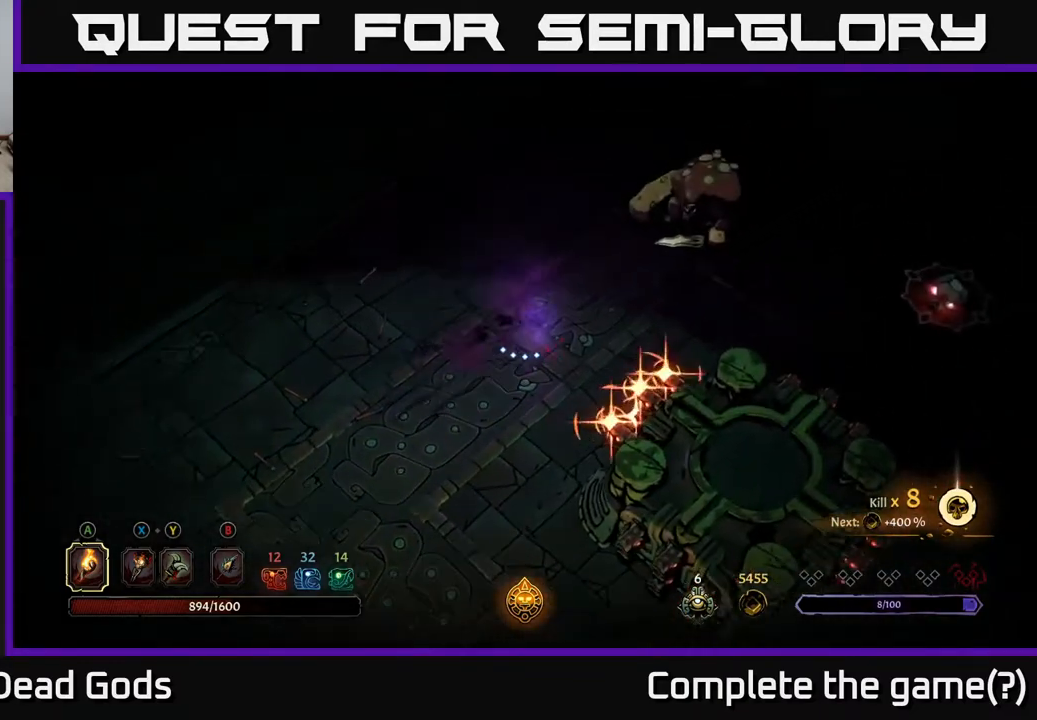
{"buttons": ["Y"], "left_stick": "up-right", "right_stick": "center", "events": [[33, "R2", "up"], [450, "Y", "down"]]}
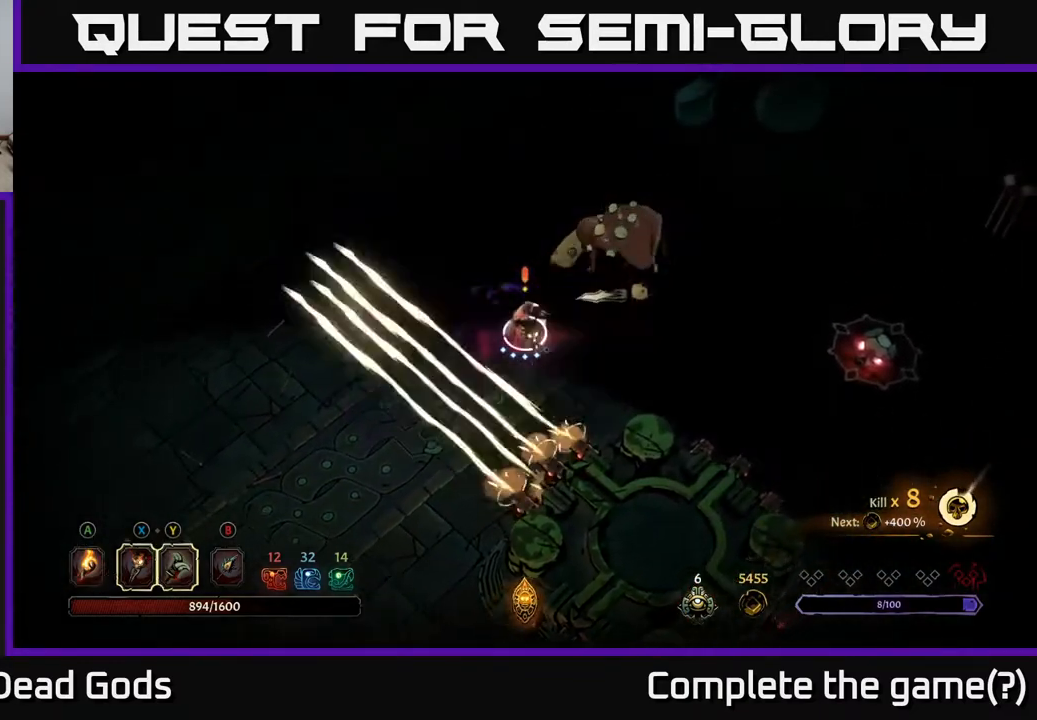
{"buttons": ["Y"], "left_stick": "up-right", "right_stick": "center", "events": []}
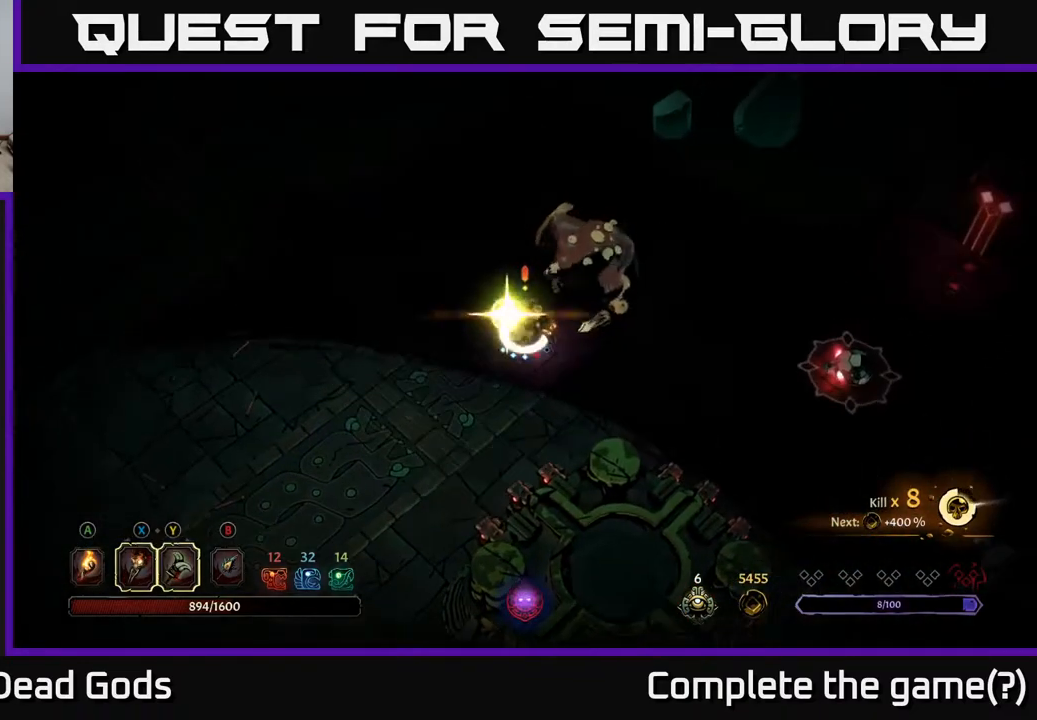
{"buttons": [], "left_stick": "up-right", "right_stick": "center", "events": [[67, "Y", "up"]]}
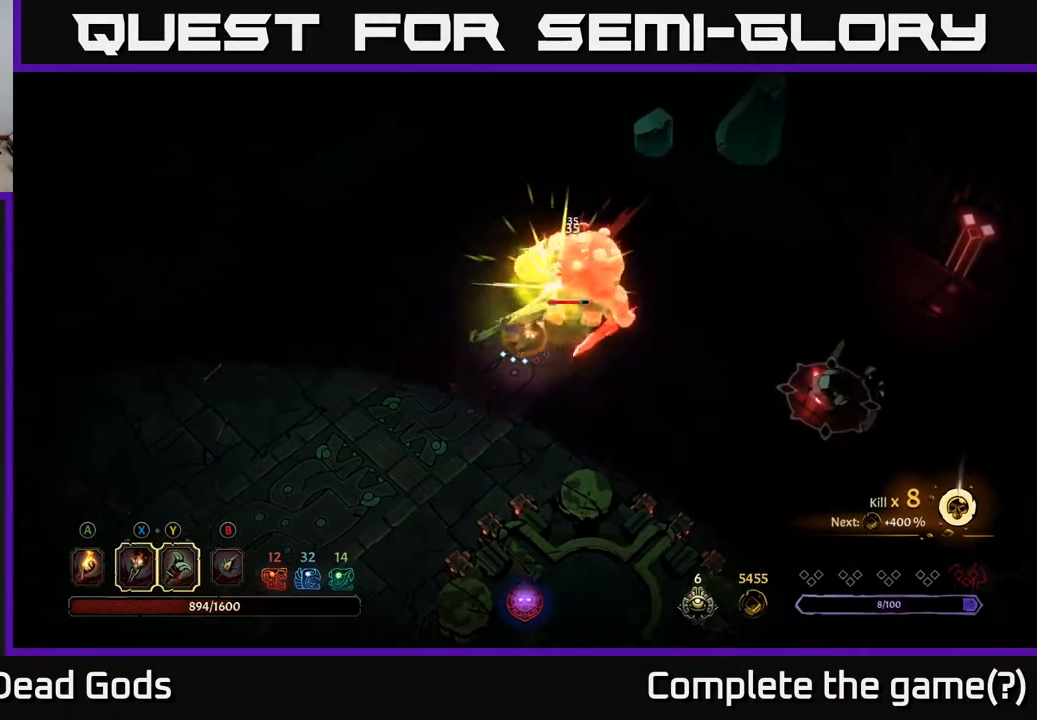
{"buttons": ["X"], "left_stick": "center", "right_stick": "center", "events": [[100, "left_stick", "center"], [483, "X", "down"]]}
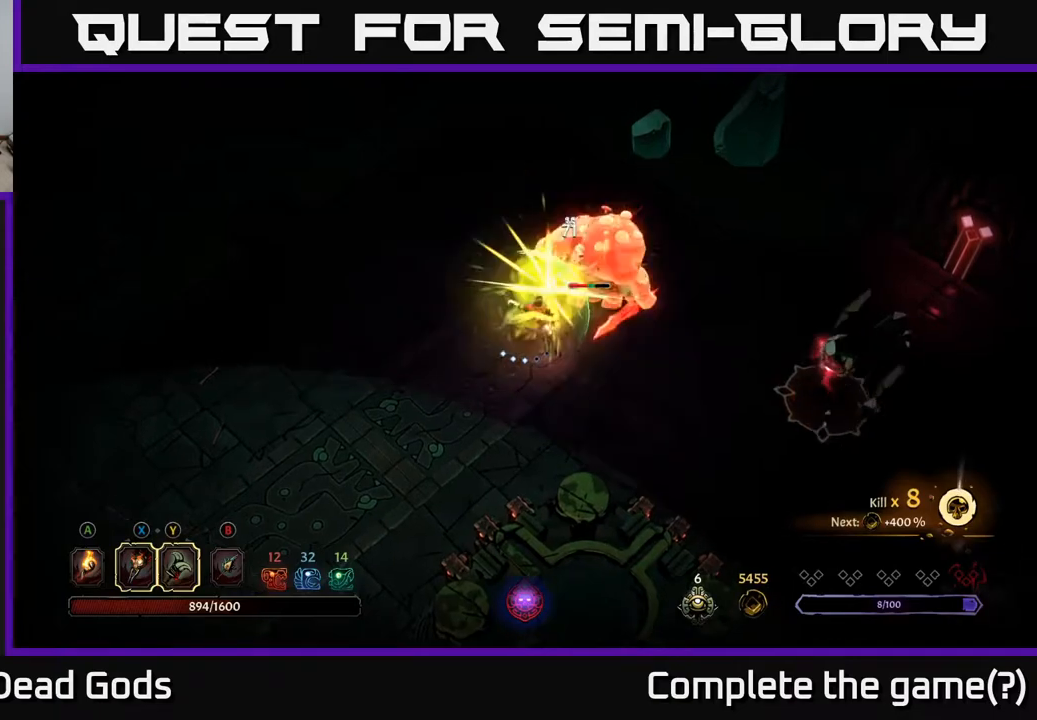
{"buttons": ["X"], "left_stick": "up-right", "right_stick": "center", "events": [[83, "X", "up"], [250, "X", "down"], [250, "left_stick", "right"], [333, "left_stick", "up-right"], [350, "X", "up"], [467, "X", "down"]]}
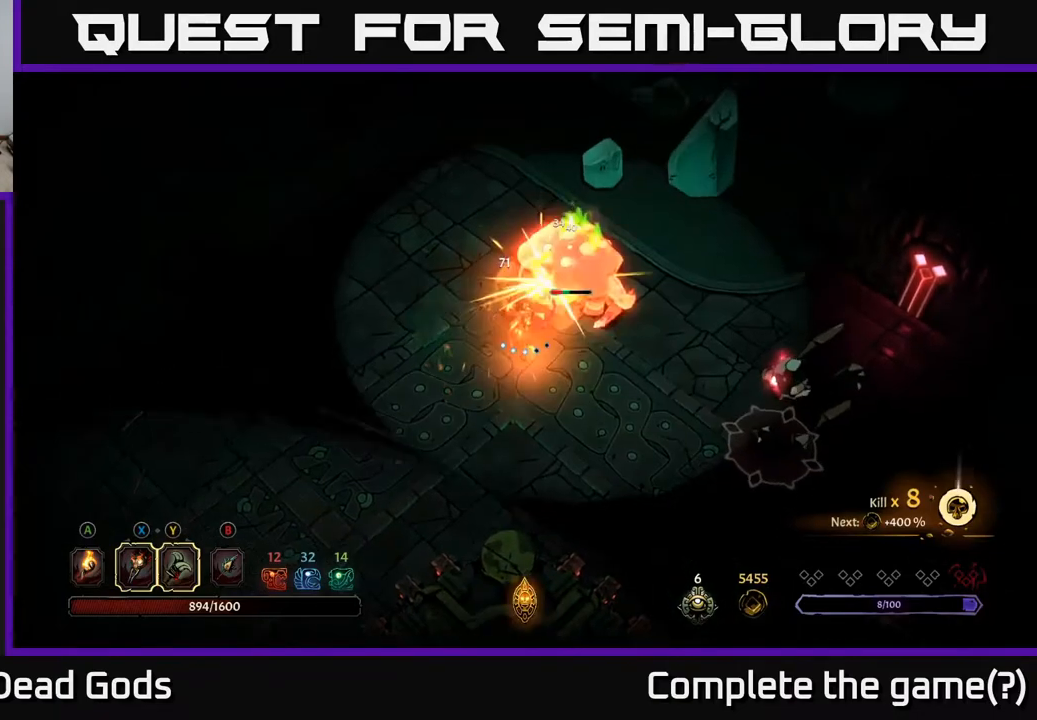
{"buttons": [], "left_stick": "up-right", "right_stick": "center", "events": [[83, "X", "up"], [183, "X", "down"], [300, "X", "up"], [400, "X", "down"], [500, "X", "up"]]}
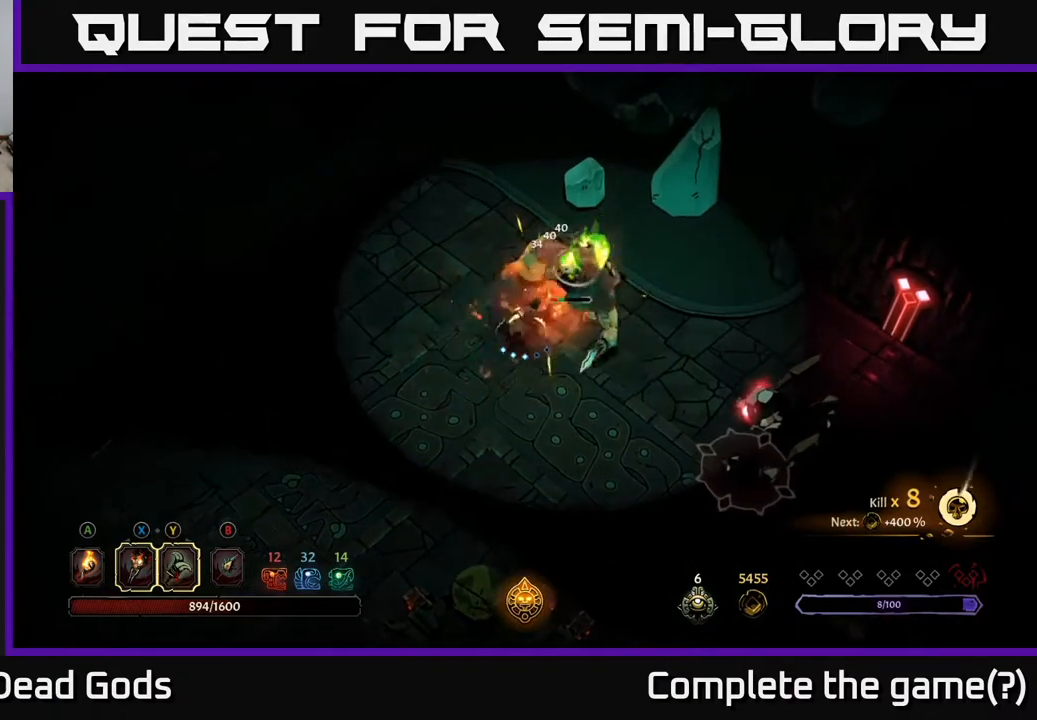
{"buttons": [], "left_stick": "center", "right_stick": "center", "events": [[83, "X", "down"], [233, "X", "up"], [433, "left_stick", "center"]]}
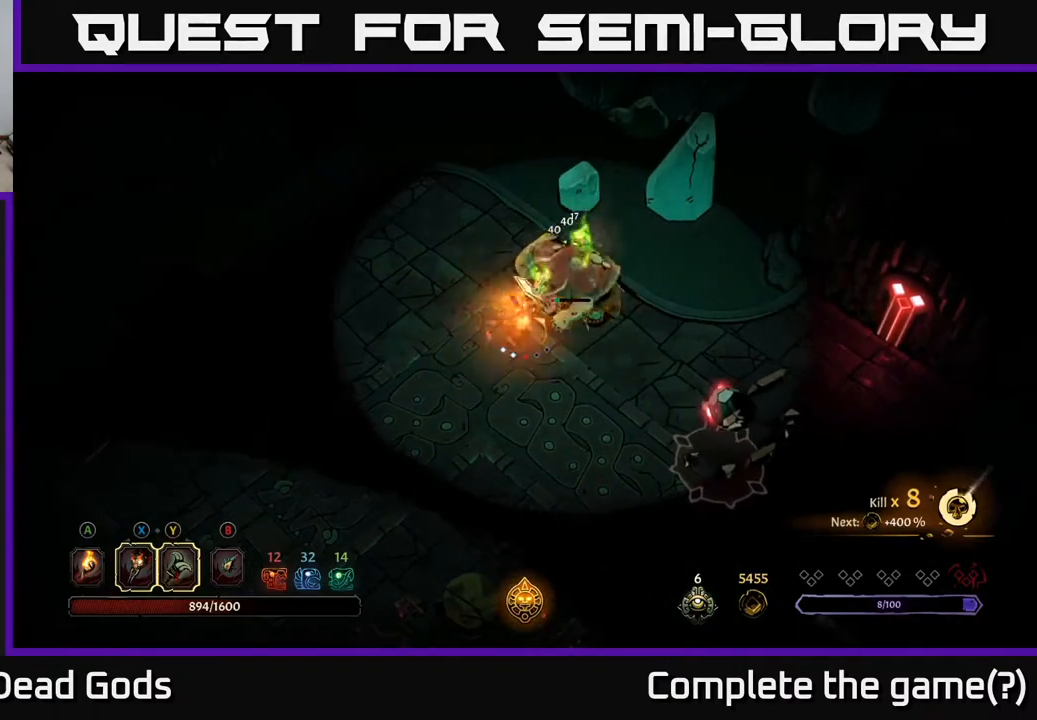
{"buttons": ["X"], "left_stick": "right", "right_stick": "center", "events": [[467, "X", "down"], [500, "left_stick", "right"]]}
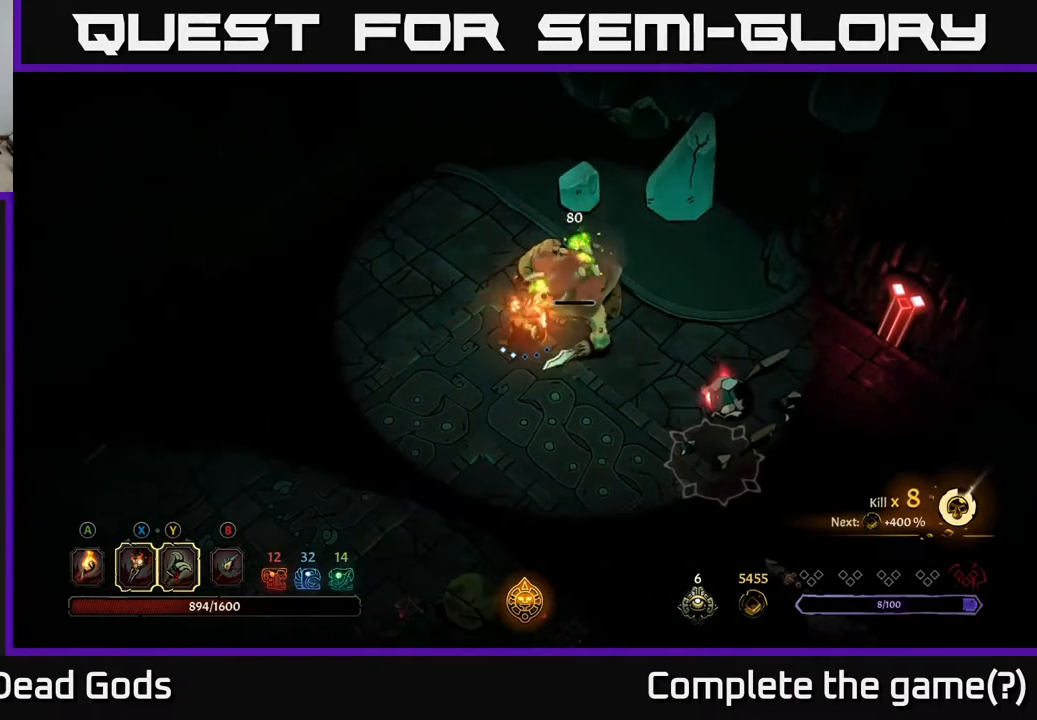
{"buttons": [], "left_stick": "down-right", "right_stick": "center", "events": [[50, "X", "up"], [467, "left_stick", "down-right"]]}
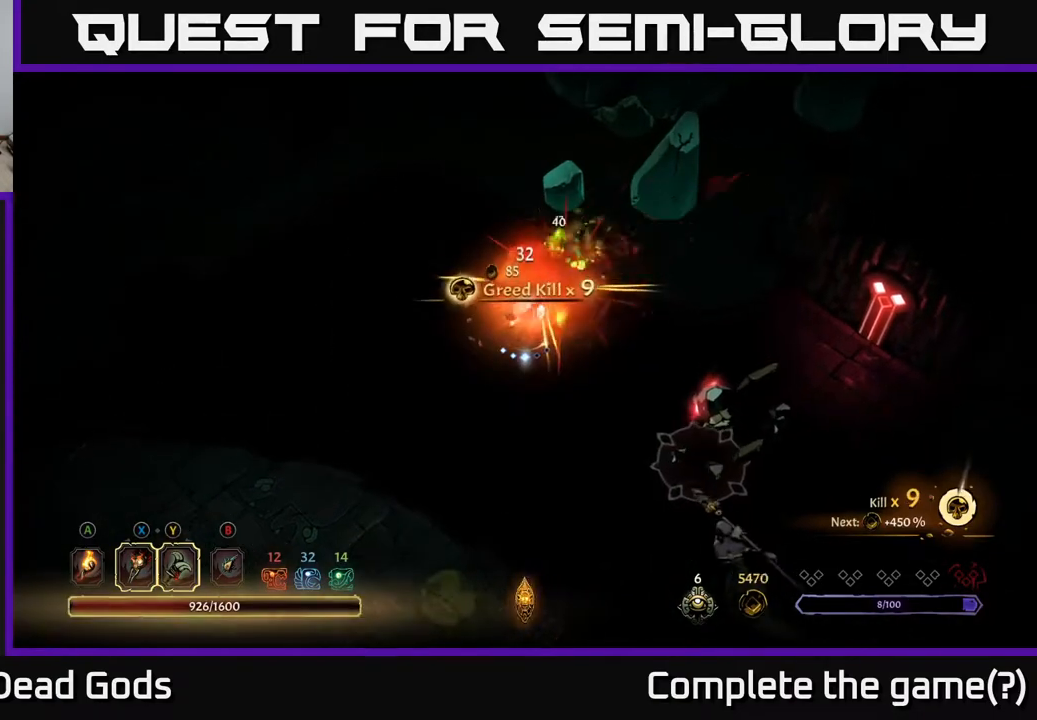
{"buttons": [], "left_stick": "down-right", "right_stick": "center", "events": []}
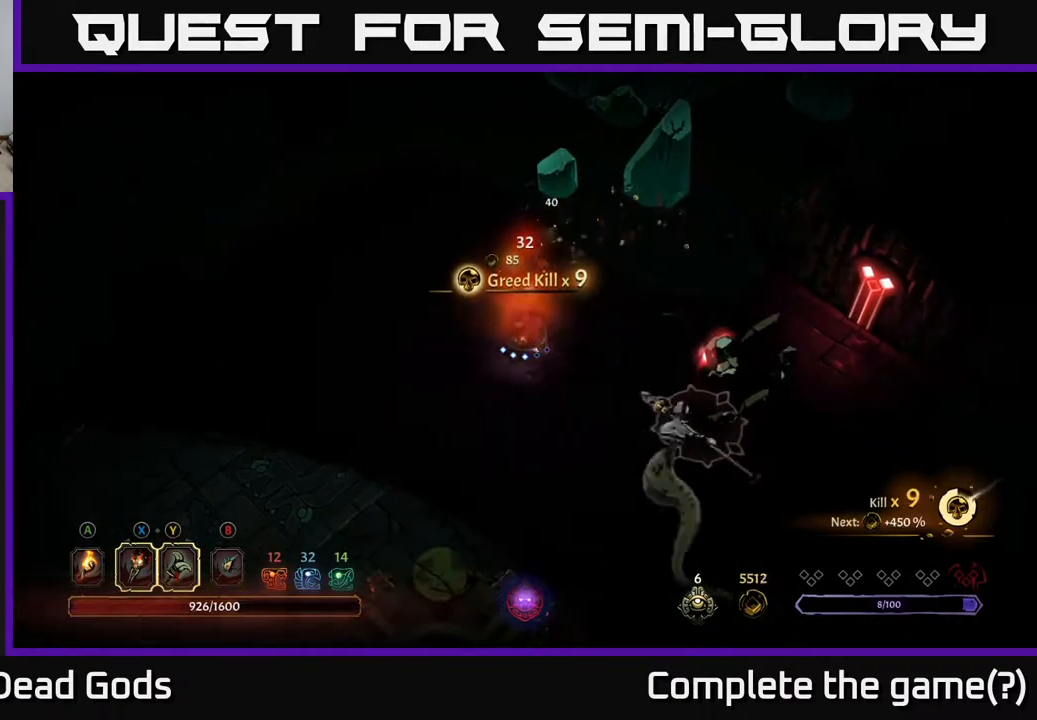
{"buttons": ["Y"], "left_stick": "down-right", "right_stick": "center", "events": [[33, "Y", "down"]]}
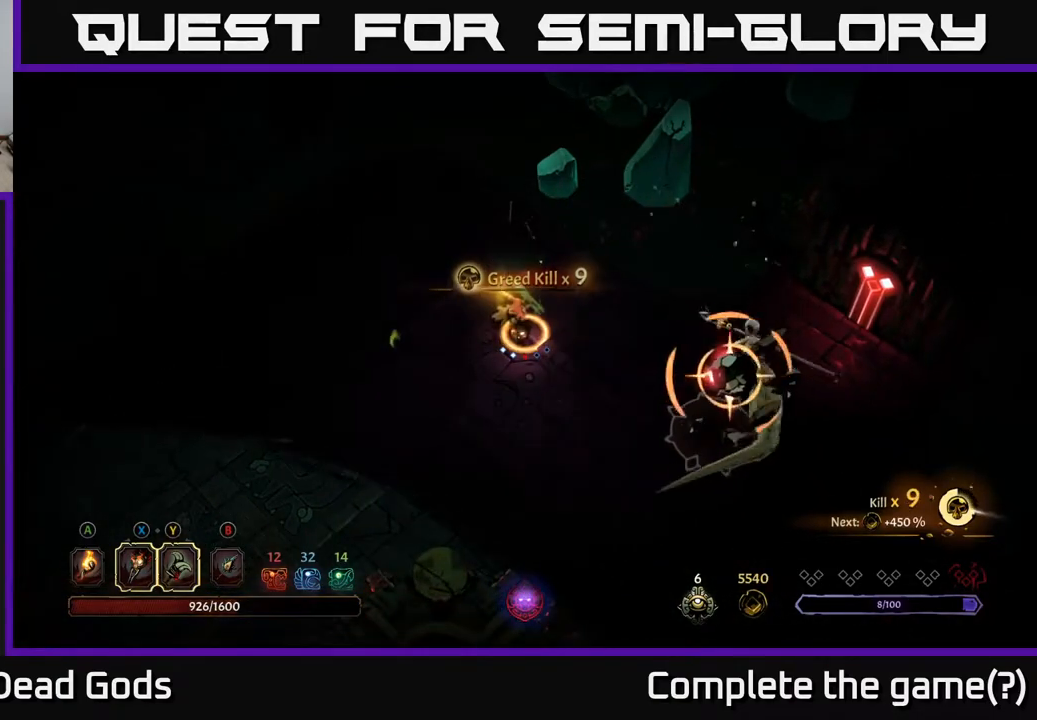
{"buttons": [], "left_stick": "down-right", "right_stick": "center", "events": [[167, "Y", "up"]]}
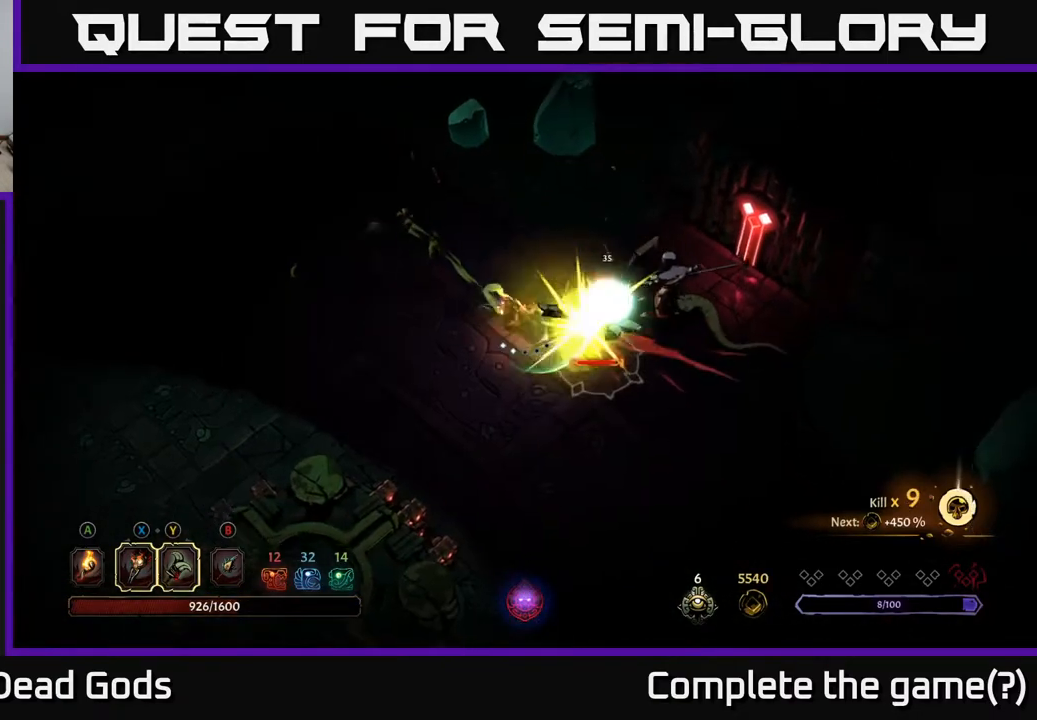
{"buttons": [], "left_stick": "down-right", "right_stick": "center", "events": [[317, "R2", "down"], [483, "R2", "up"]]}
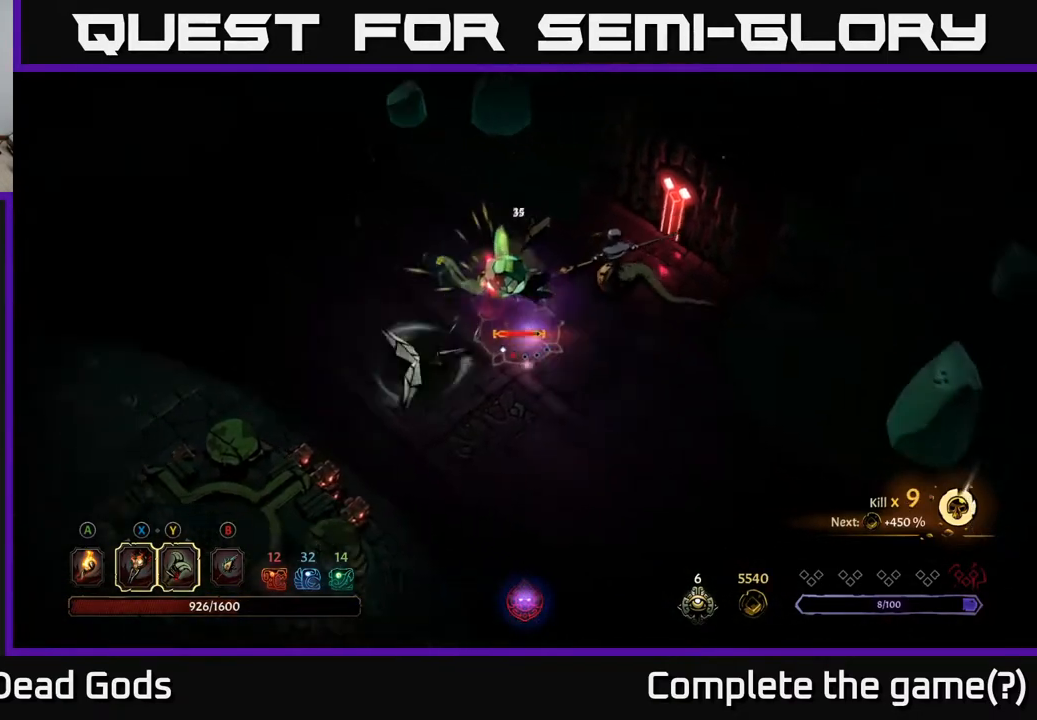
{"buttons": [], "left_stick": "down-right", "right_stick": "center", "events": []}
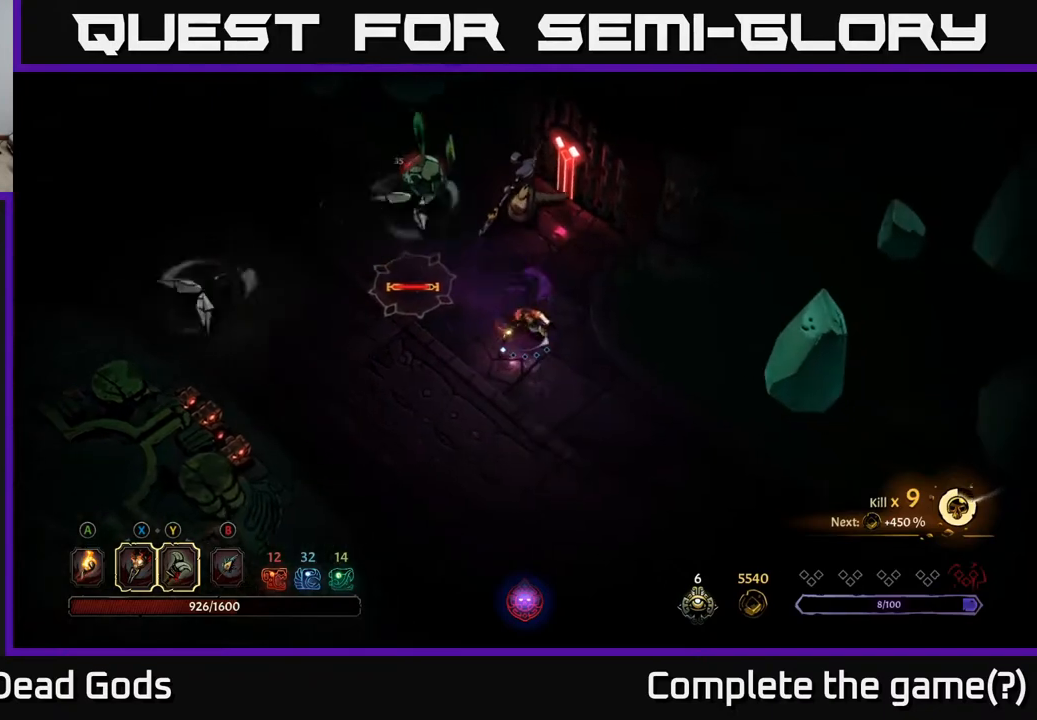
{"buttons": [], "left_stick": "down", "right_stick": "center", "events": [[367, "left_stick", "down"]]}
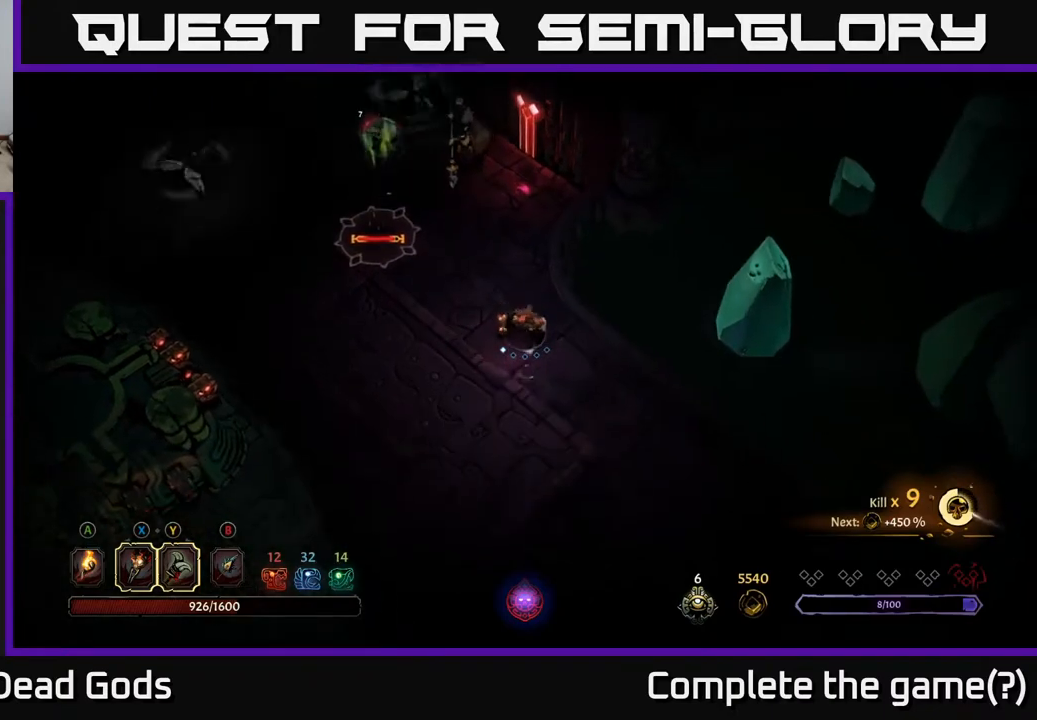
{"buttons": [], "left_stick": "left", "right_stick": "center", "events": [[200, "left_stick", "down-left"], [333, "left_stick", "left"]]}